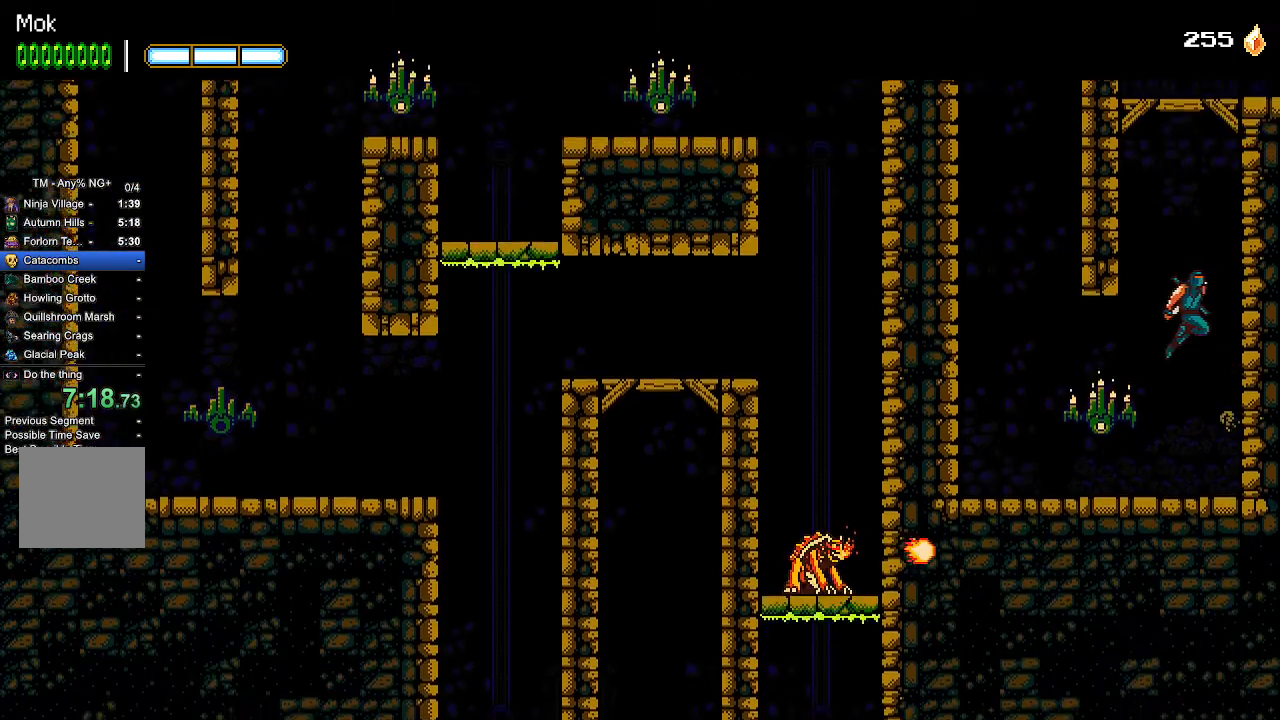
Gameplay with a controller (PlayStation layout); each line is a JSON object with the inputs held at the frame after it (dt_ms = milliseconds from this image to that frame). "events" lists button and stick changes between this image and that frame as [ms after this image, input, new state], when the widget could be followed in between. Not read: START.
{"dt_ms": 500, "buttons": ["CROSS", "DPAD_RIGHT"], "left_stick": "center", "right_stick": "center", "events": [[33, "CROSS", "up"], [100, "CROSS", "down"], [200, "CROSS", "up"], [267, "CROSS", "down"]]}
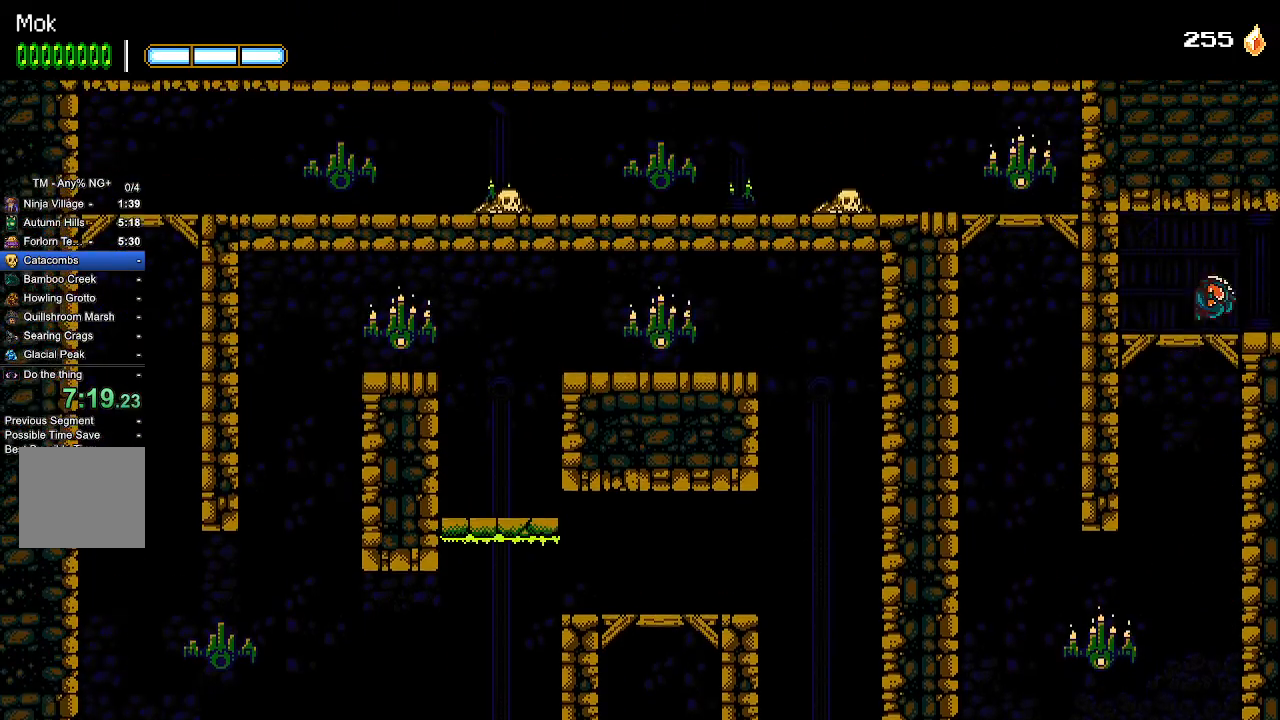
{"dt_ms": 500, "buttons": ["DPAD_RIGHT"], "left_stick": "center", "right_stick": "center", "events": [[133, "CROSS", "up"]]}
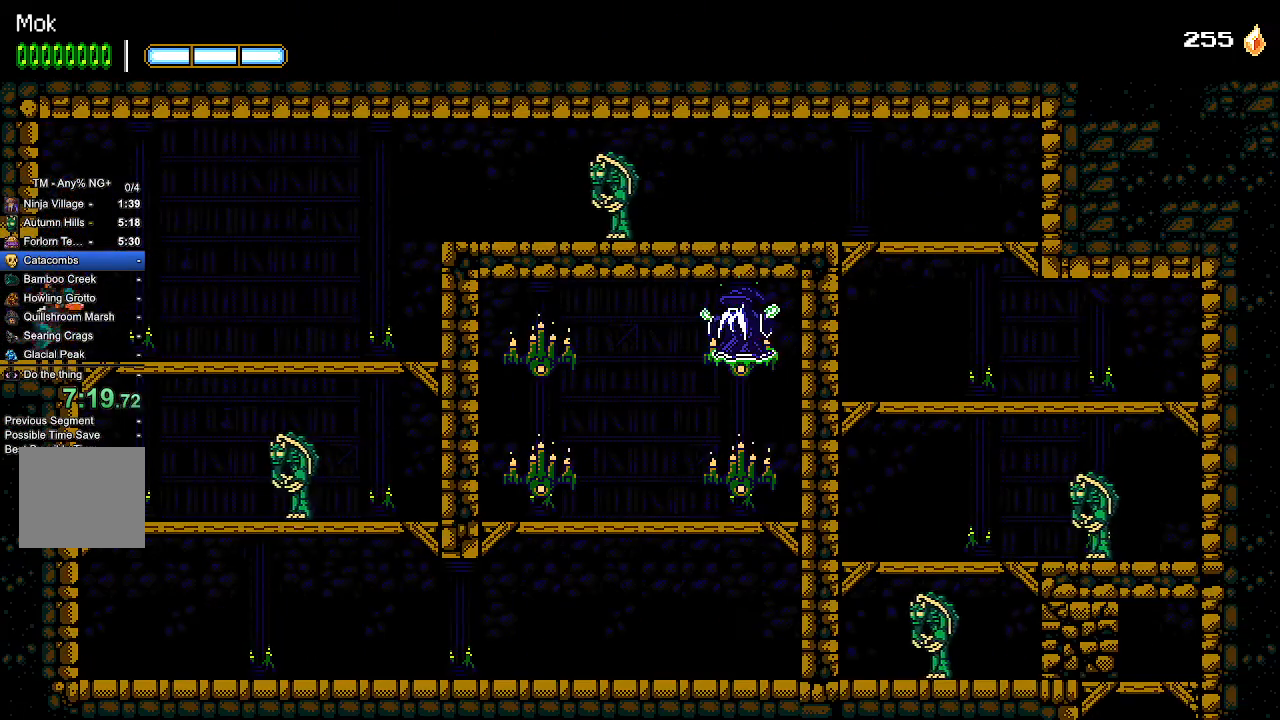
{"dt_ms": 500, "buttons": ["DPAD_RIGHT"], "left_stick": "center", "right_stick": "center", "events": []}
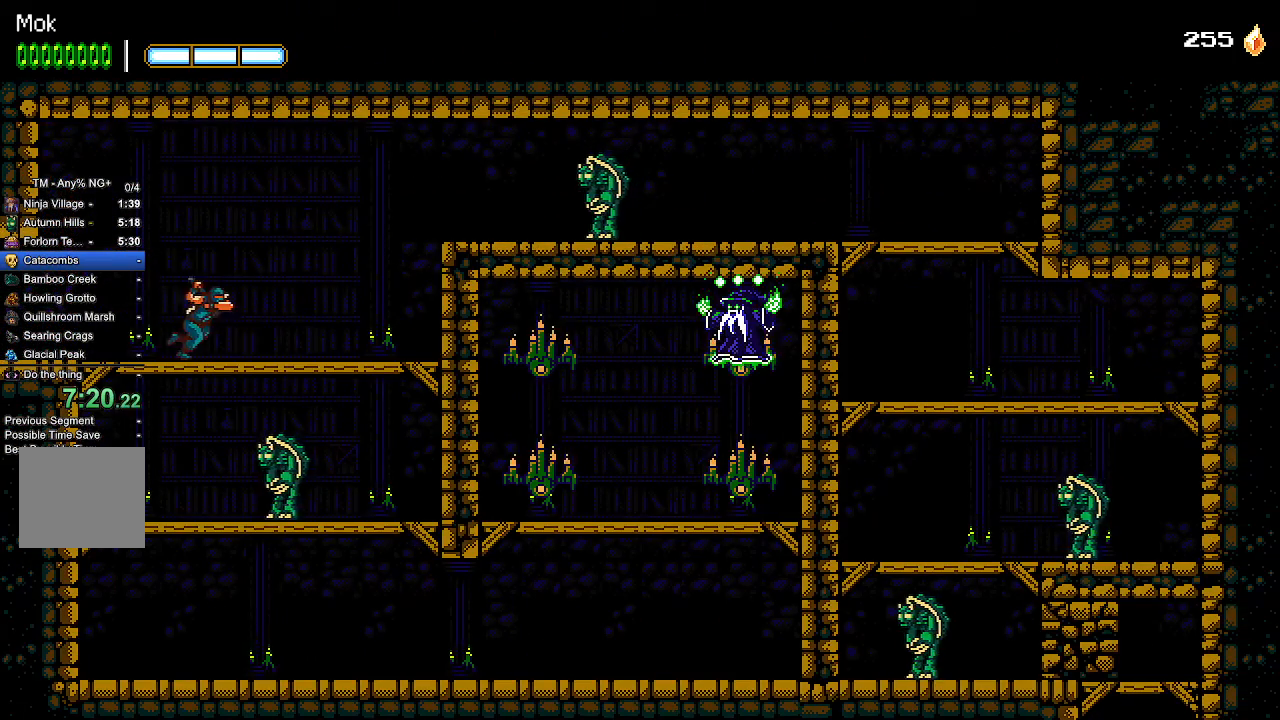
{"dt_ms": 500, "buttons": ["CROSS", "DPAD_RIGHT"], "left_stick": "center", "right_stick": "center", "events": [[367, "CROSS", "down"]]}
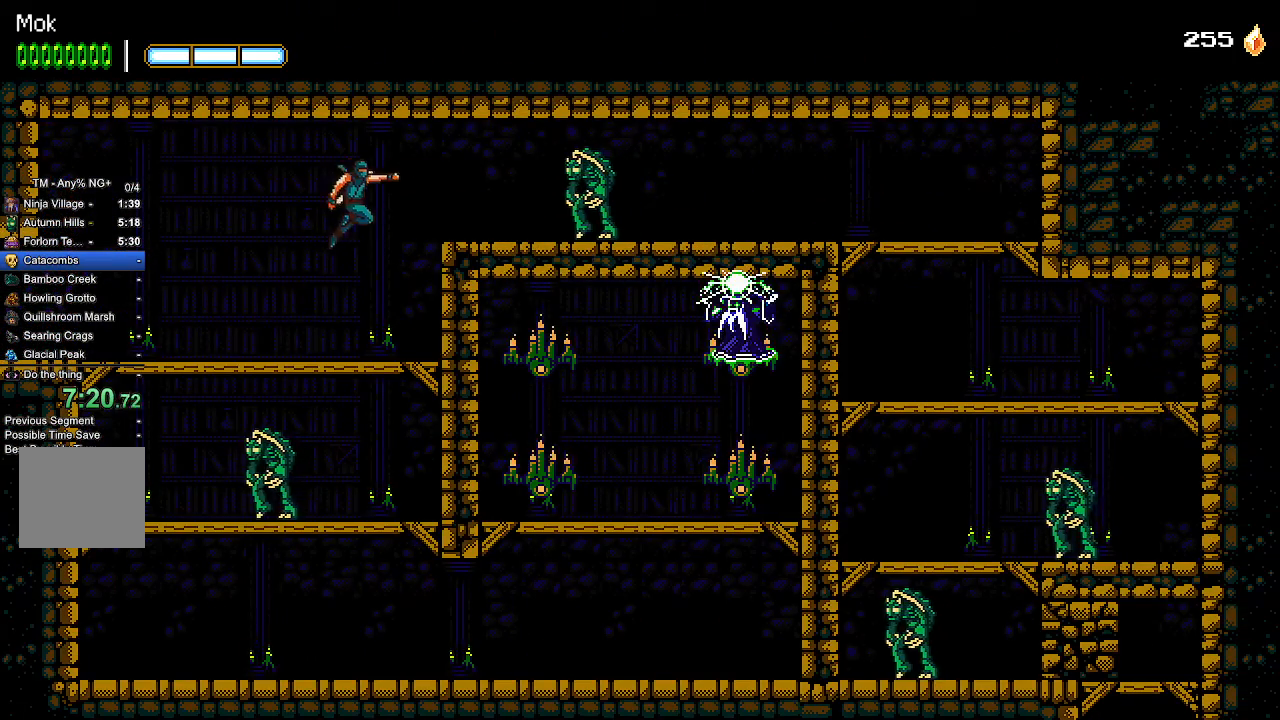
{"dt_ms": 500, "buttons": ["DPAD_RIGHT"], "left_stick": "center", "right_stick": "center", "events": [[33, "CROSS", "up"], [33, "L1", "down"], [167, "L1", "up"]]}
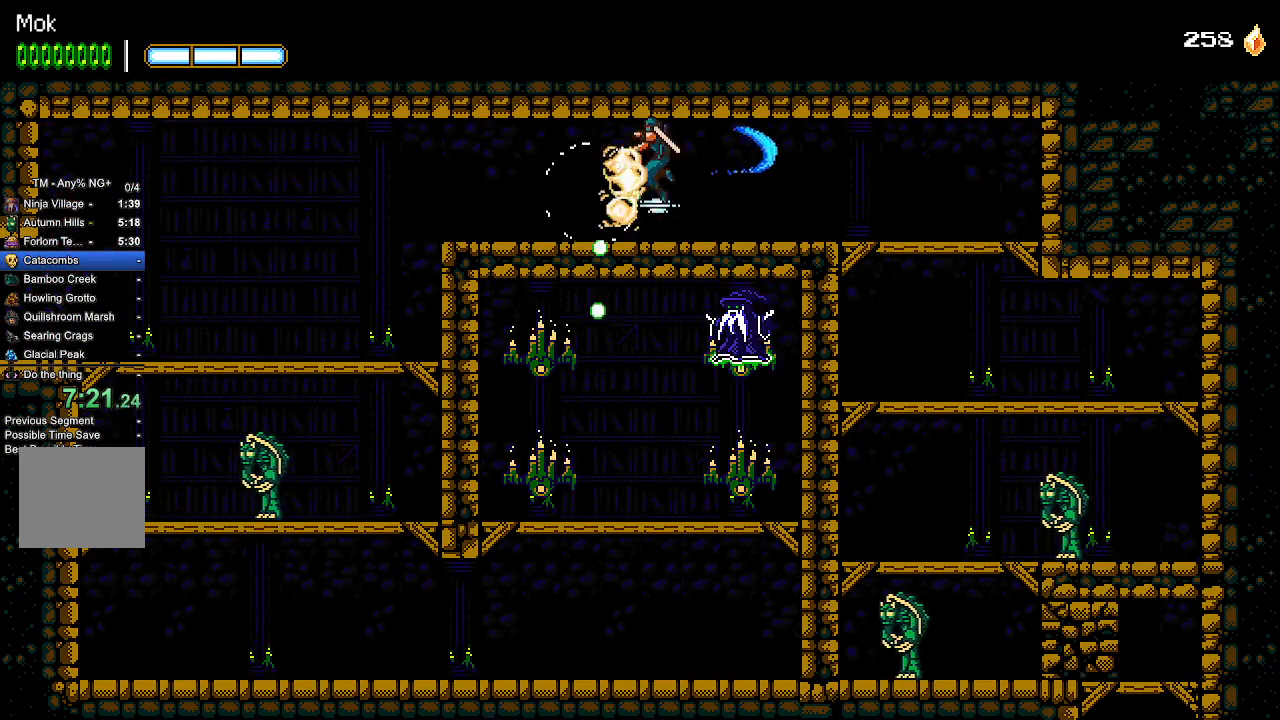
{"dt_ms": 500, "buttons": ["DPAD_RIGHT"], "left_stick": "center", "right_stick": "center", "events": []}
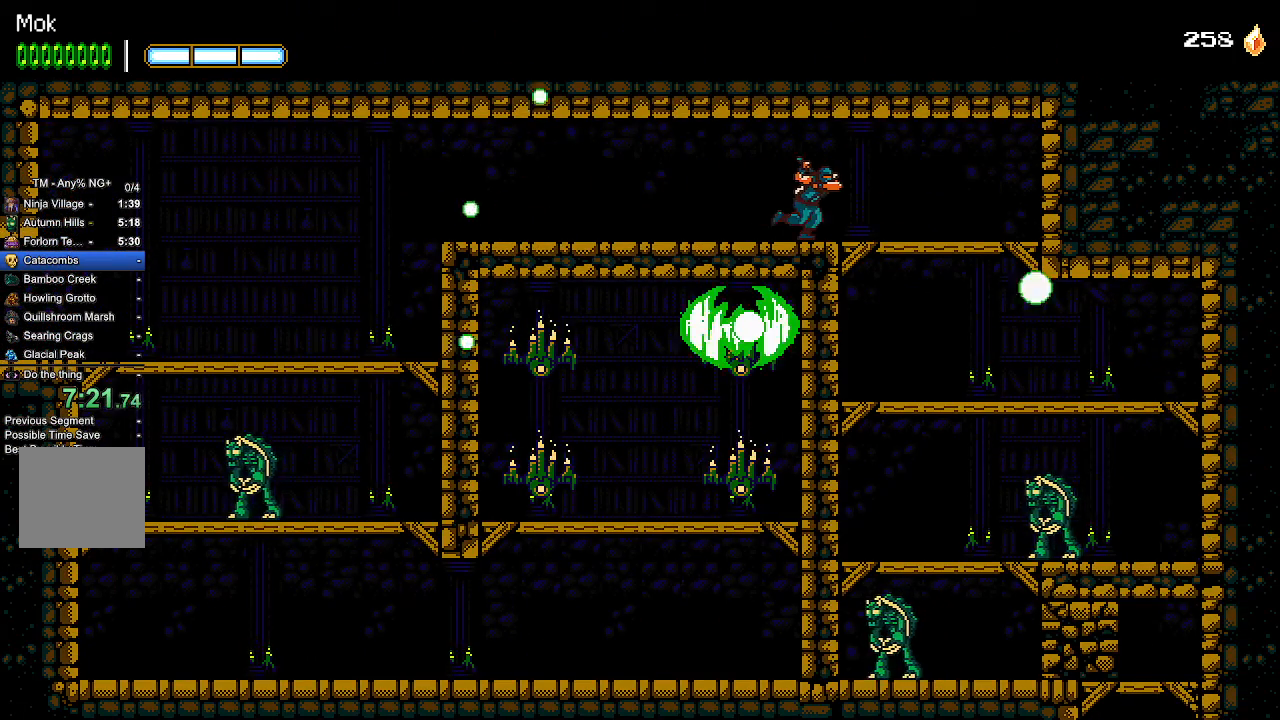
{"dt_ms": 500, "buttons": ["DPAD_RIGHT"], "left_stick": "center", "right_stick": "center", "events": [[267, "CROSS", "down"], [267, "DPAD_DOWN", "down"], [267, "DPAD_RIGHT", "up"], [367, "CROSS", "up"], [367, "DPAD_DOWN", "up"], [433, "DPAD_RIGHT", "down"]]}
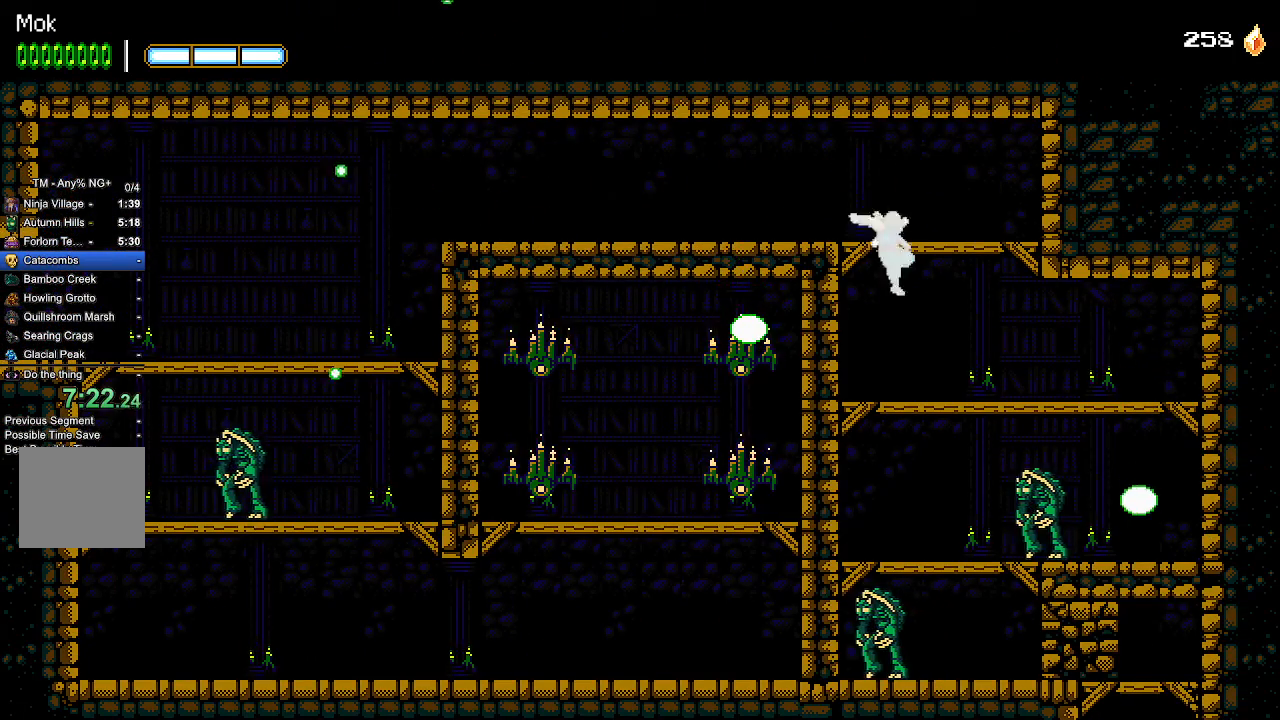
{"dt_ms": 500, "buttons": ["DPAD_RIGHT"], "left_stick": "center", "right_stick": "center", "events": [[200, "DPAD_RIGHT", "up"], [267, "CROSS", "down"], [300, "DPAD_DOWN", "down"], [333, "CROSS", "up"], [367, "DPAD_DOWN", "up"], [467, "DPAD_RIGHT", "down"]]}
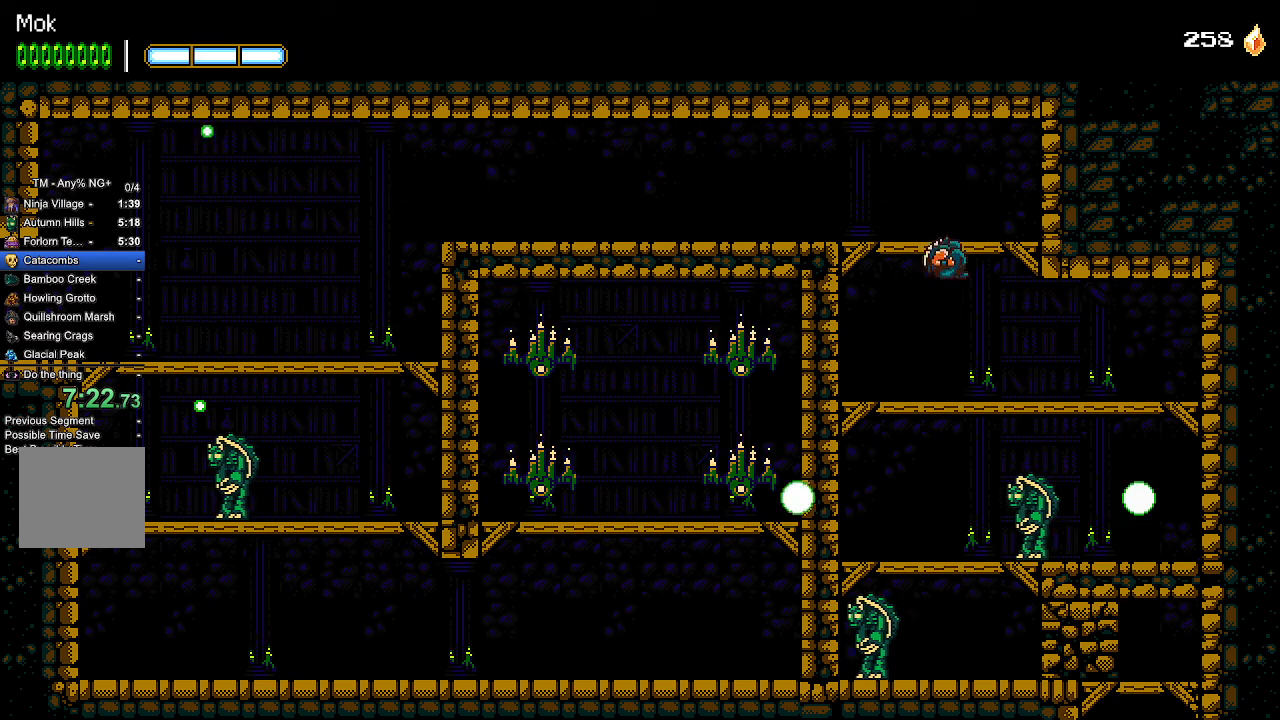
{"dt_ms": 500, "buttons": ["CROSS", "DPAD_DOWN"], "left_stick": "center", "right_stick": "center", "events": [[67, "DPAD_RIGHT", "up"], [467, "DPAD_DOWN", "down"], [500, "CROSS", "down"]]}
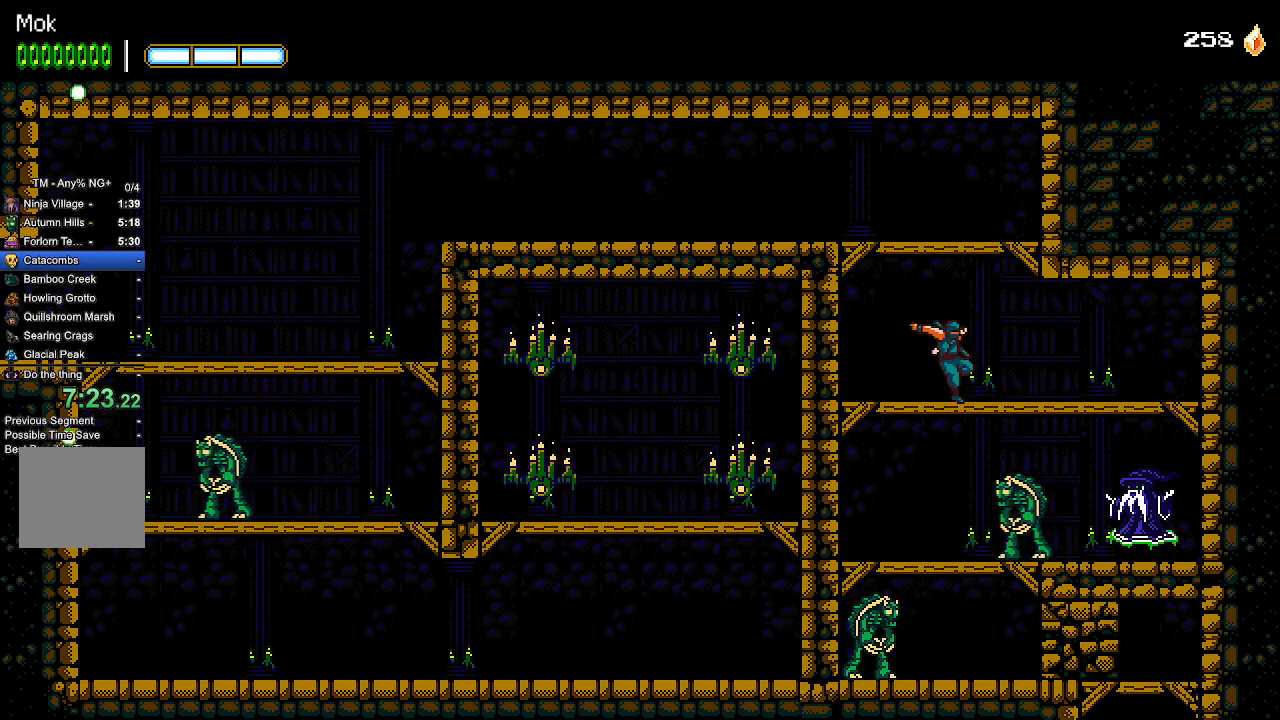
{"dt_ms": 500, "buttons": ["CROSS", "DPAD_DOWN"], "left_stick": "center", "right_stick": "center", "events": [[33, "CROSS", "up"], [100, "DPAD_DOWN", "up"], [500, "CROSS", "down"], [500, "DPAD_DOWN", "down"]]}
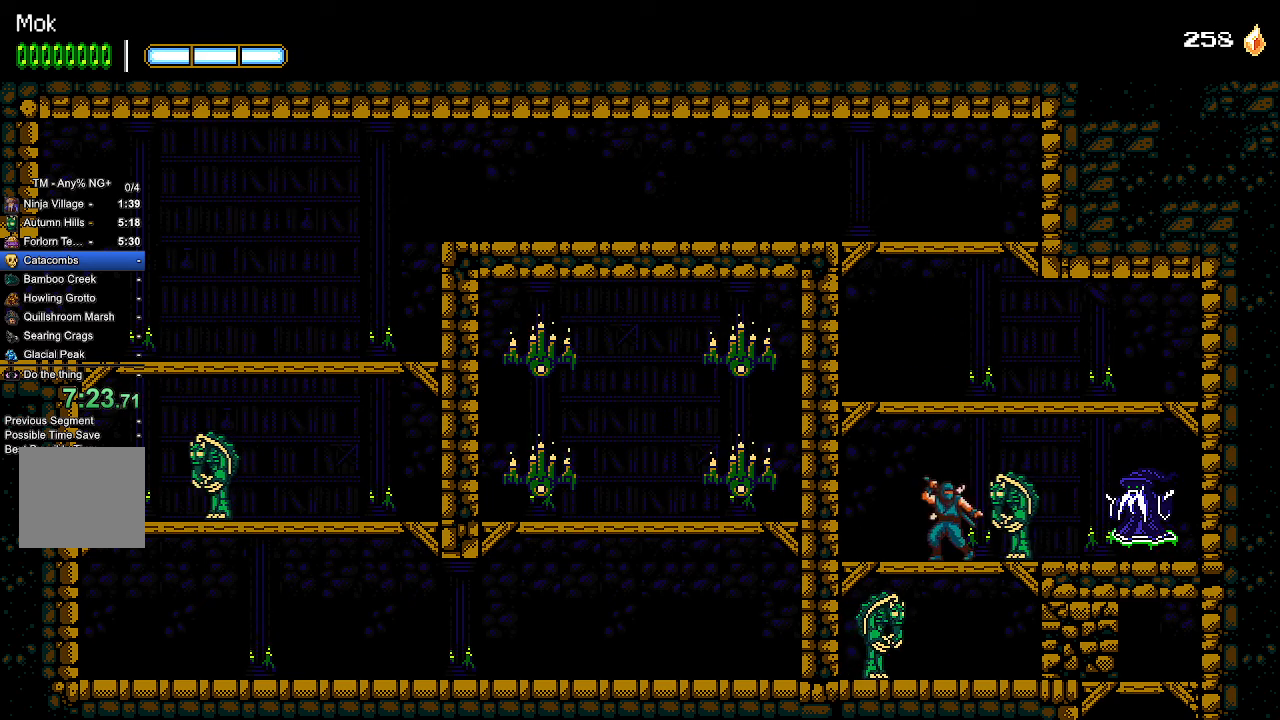
{"dt_ms": 500, "buttons": ["DPAD_RIGHT"], "left_stick": "center", "right_stick": "center", "events": [[100, "CROSS", "up"], [133, "DPAD_DOWN", "up"], [267, "DPAD_RIGHT", "down"], [400, "SQUARE", "down"], [467, "SQUARE", "up"]]}
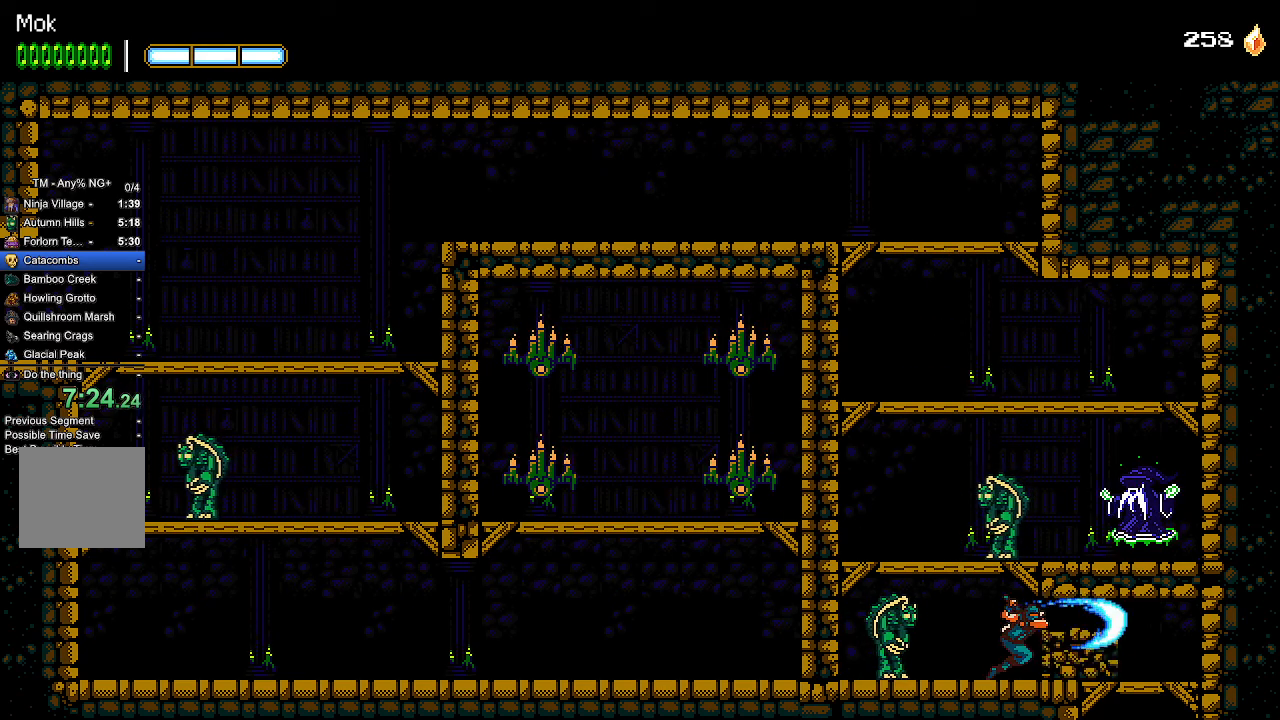
{"dt_ms": 500, "buttons": ["DPAD_LEFT"], "left_stick": "center", "right_stick": "center", "events": [[367, "DPAD_RIGHT", "up"], [500, "DPAD_LEFT", "down"]]}
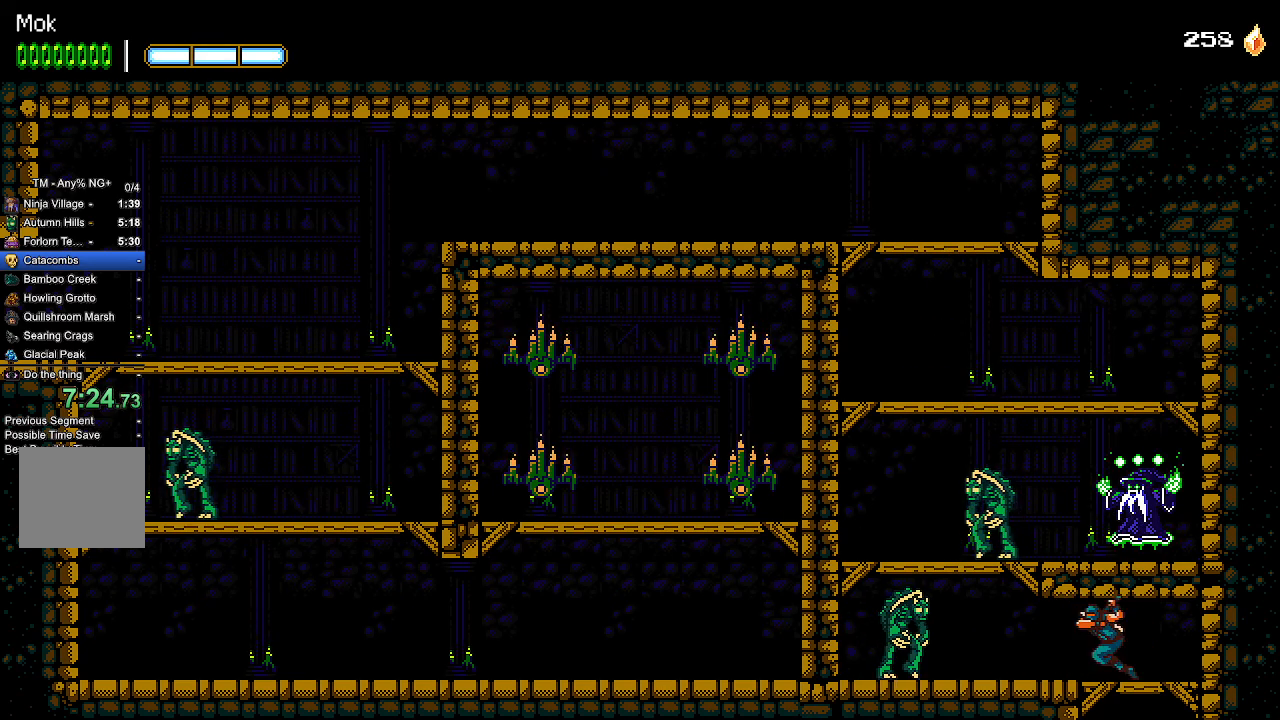
{"dt_ms": 500, "buttons": ["DPAD_RIGHT"], "left_stick": "center", "right_stick": "center", "events": [[300, "DPAD_LEFT", "up"], [333, "DPAD_RIGHT", "down"]]}
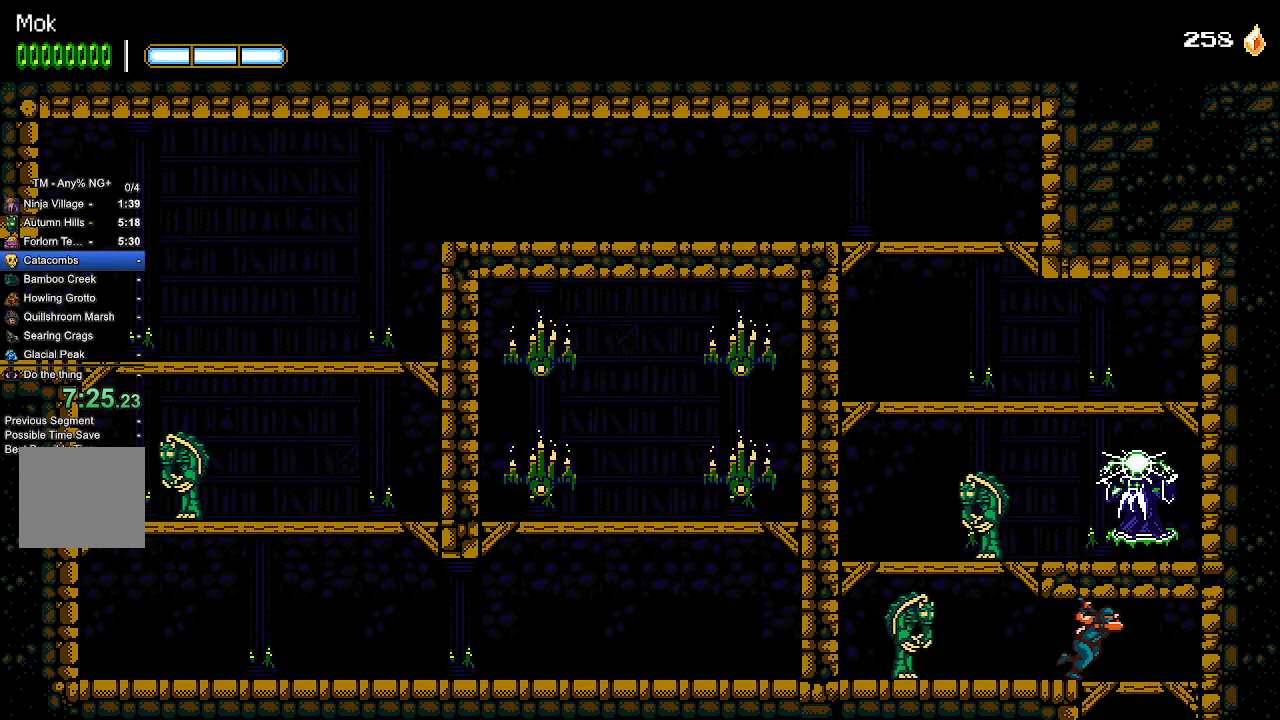
{"dt_ms": 500, "buttons": ["DPAD_LEFT"], "left_stick": "center", "right_stick": "center", "events": [[400, "DPAD_RIGHT", "up"], [467, "DPAD_LEFT", "down"]]}
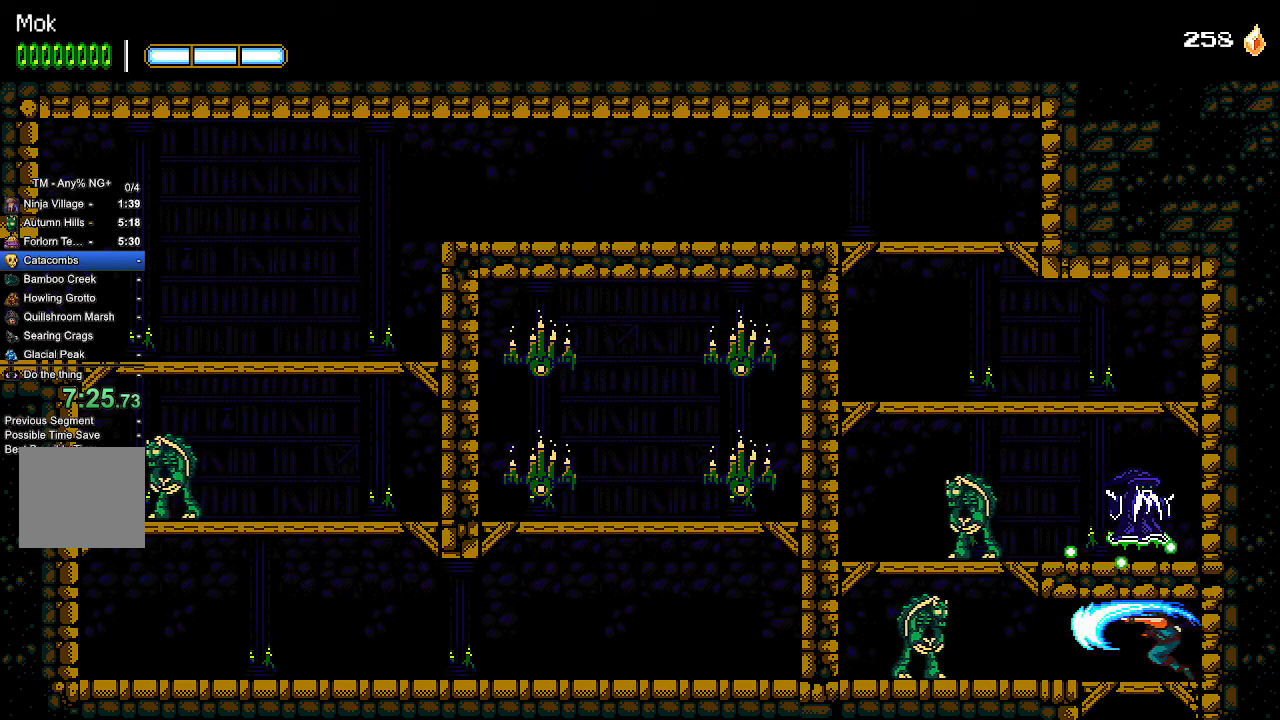
{"dt_ms": 500, "buttons": [], "left_stick": "center", "right_stick": "center", "events": [[33, "DPAD_LEFT", "up"], [33, "SQUARE", "down"], [100, "SQUARE", "up"], [167, "SQUARE", "down"], [200, "SQUARE", "up"], [300, "SQUARE", "down"], [333, "SQUARE", "up"], [433, "SQUARE", "down"], [467, "SQUARE", "up"]]}
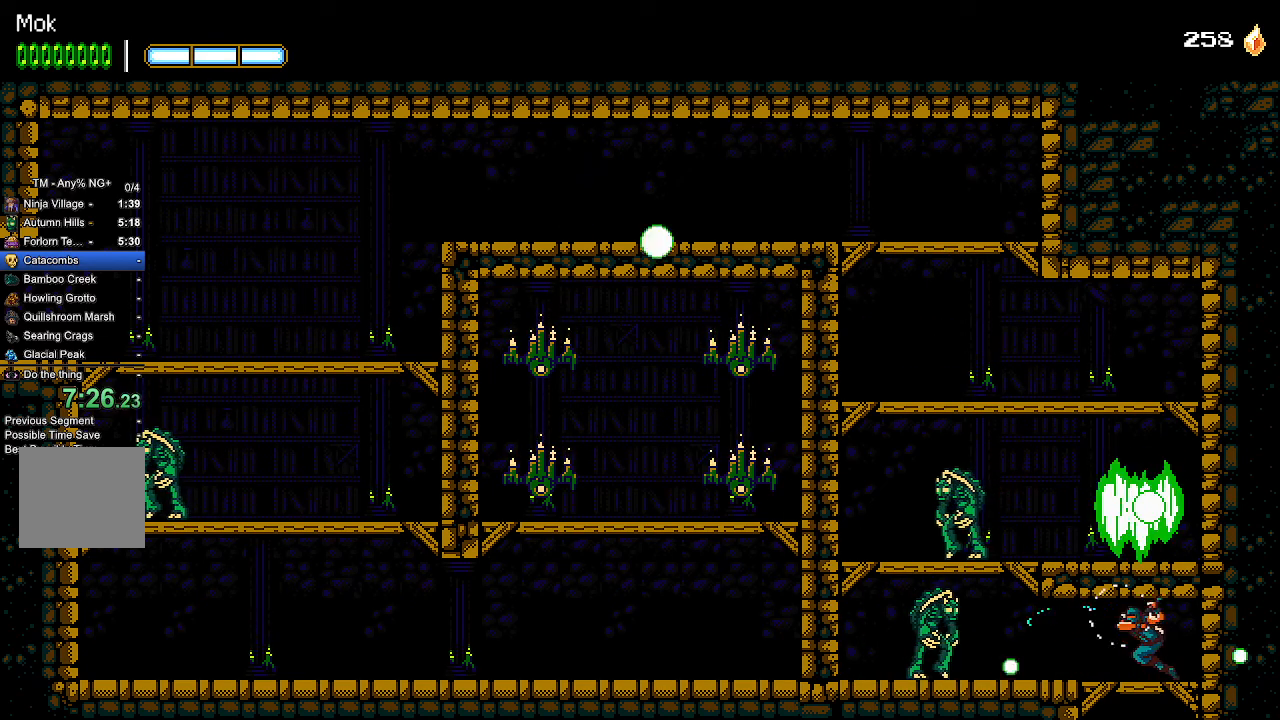
{"dt_ms": 500, "buttons": [], "left_stick": "center", "right_stick": "center", "events": [[33, "DPAD_LEFT", "down"], [167, "DPAD_LEFT", "up"]]}
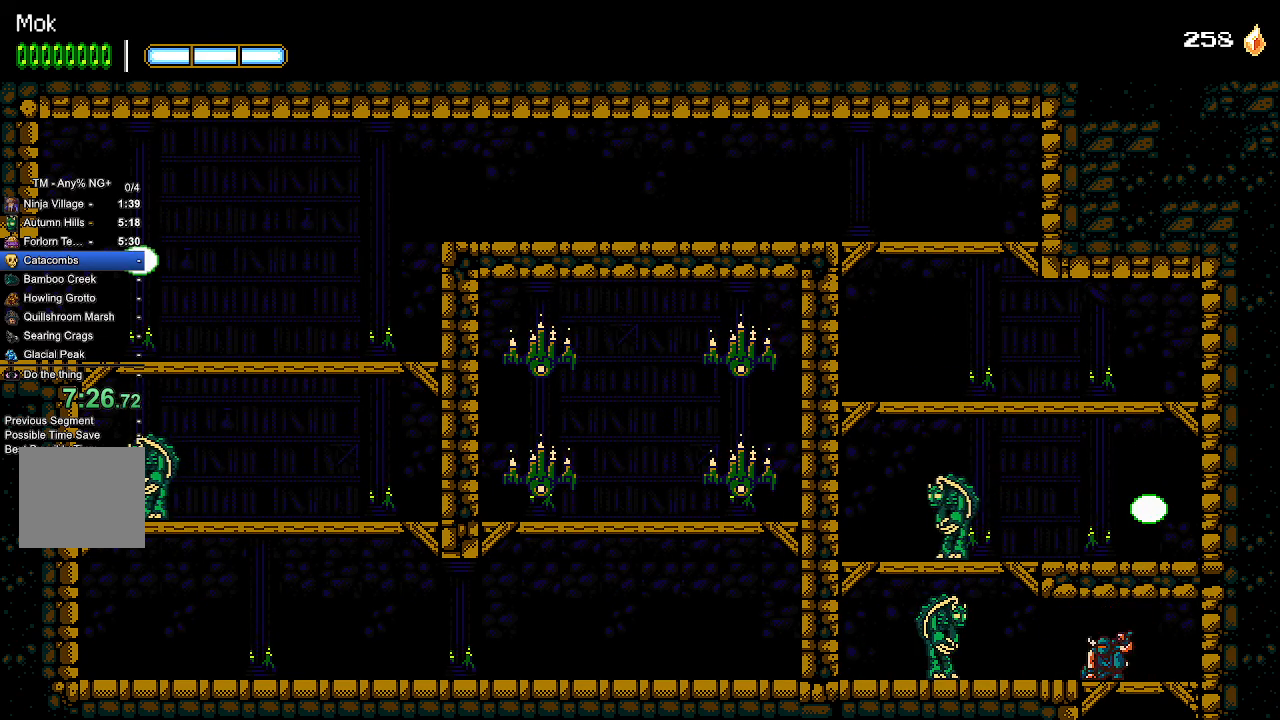
{"dt_ms": 500, "buttons": [], "left_stick": "center", "right_stick": "center", "events": [[33, "DPAD_DOWN", "down"], [67, "CROSS", "down"], [133, "CROSS", "up"], [167, "DPAD_DOWN", "up"], [200, "L1", "down"], [200, "L2", "down"], [300, "L1", "up"], [300, "L2", "up"]]}
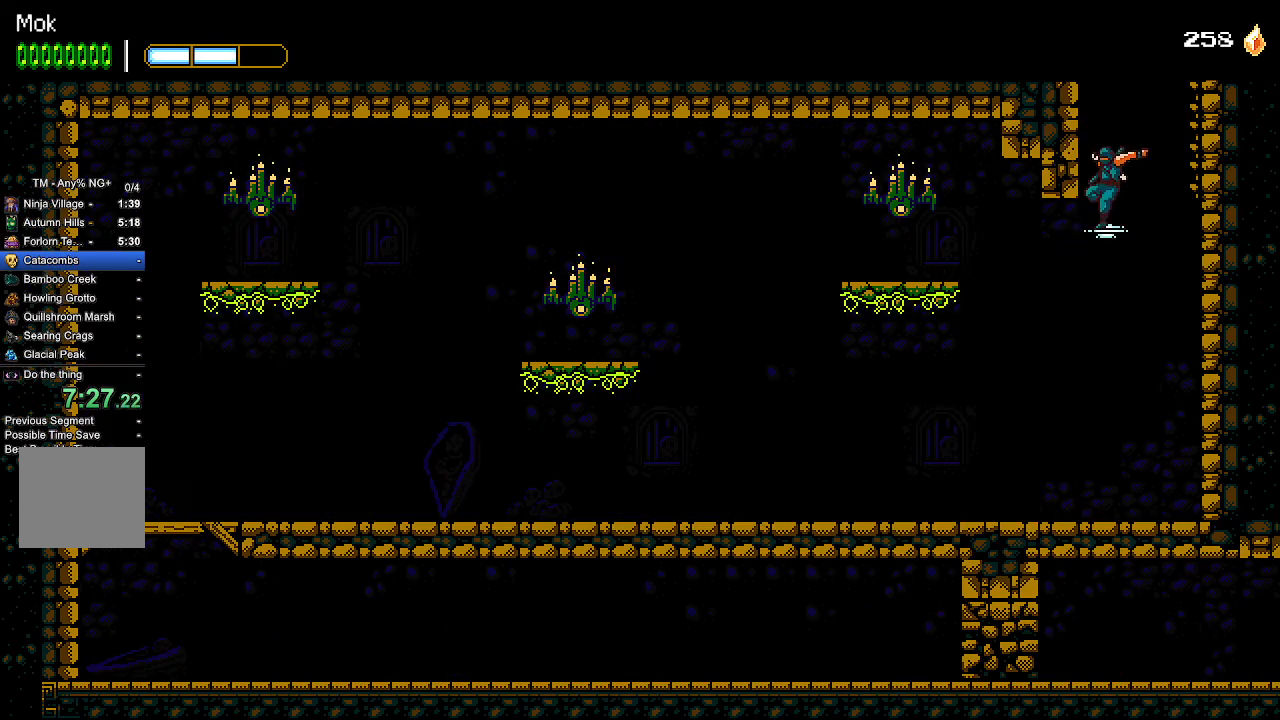
{"dt_ms": 500, "buttons": ["DPAD_LEFT"], "left_stick": "center", "right_stick": "center", "events": [[33, "DPAD_LEFT", "down"], [167, "CROSS", "down"], [433, "CROSS", "up"], [433, "L1", "down"], [500, "L1", "up"]]}
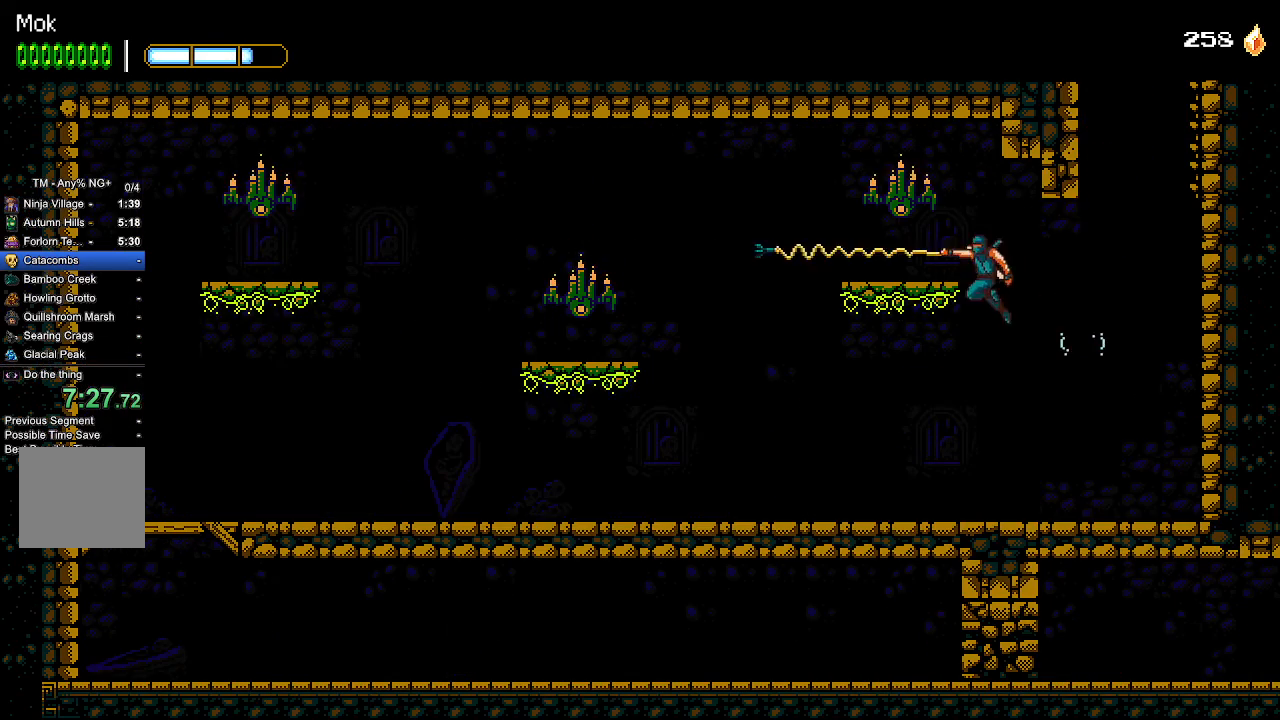
{"dt_ms": 500, "buttons": ["CROSS", "DPAD_LEFT"], "left_stick": "center", "right_stick": "center", "events": [[233, "CROSS", "down"]]}
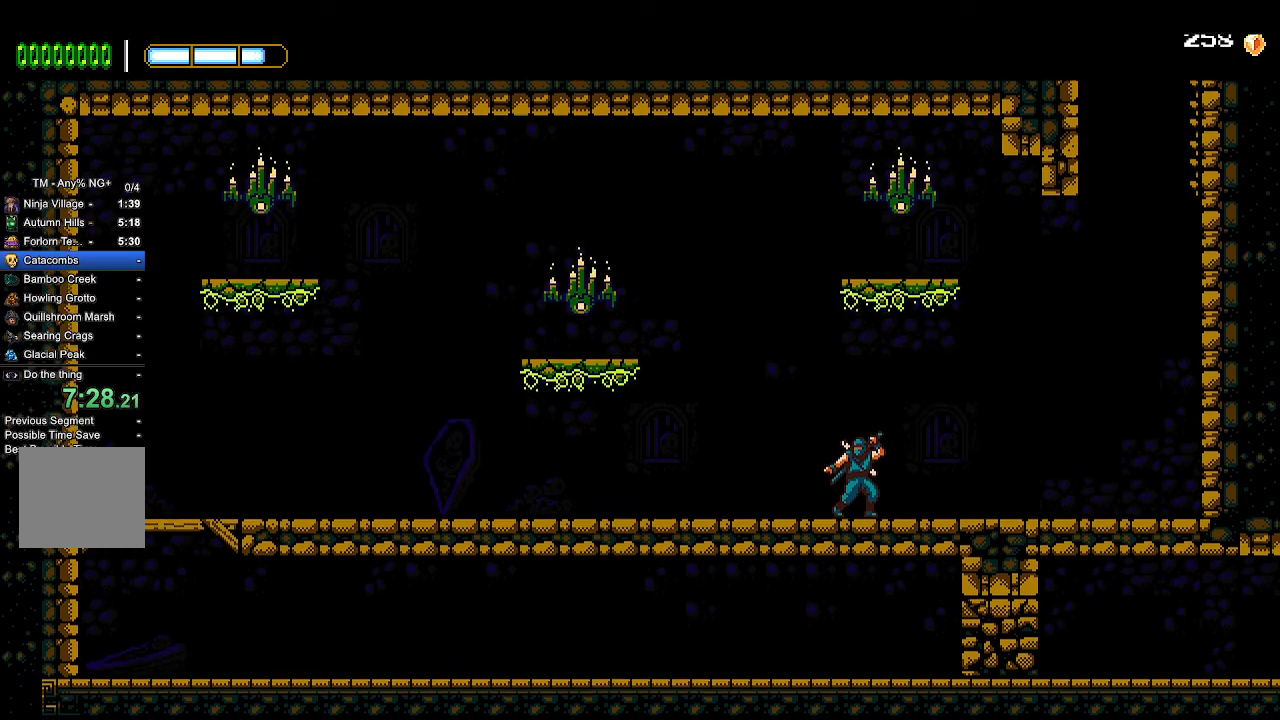
{"dt_ms": 500, "buttons": [], "left_stick": "center", "right_stick": "center", "events": [[67, "SQUARE", "down"], [200, "CROSS", "up"], [200, "SQUARE", "up"], [200, "right_stick", "down"], [267, "SQUARE", "down"], [267, "right_stick", "center"], [300, "CROSS", "down"], [333, "DPAD_LEFT", "up"], [367, "CROSS", "up"], [367, "SQUARE", "up"]]}
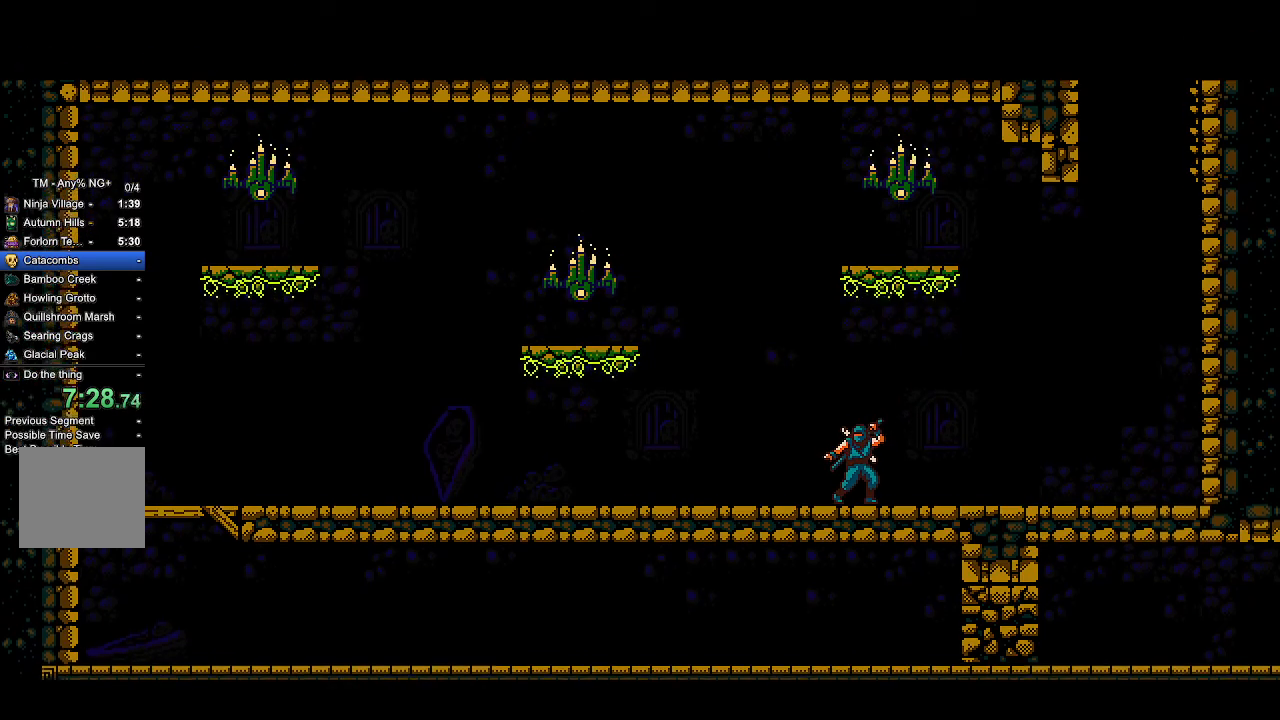
{"dt_ms": 500, "buttons": [], "left_stick": "center", "right_stick": "center", "events": []}
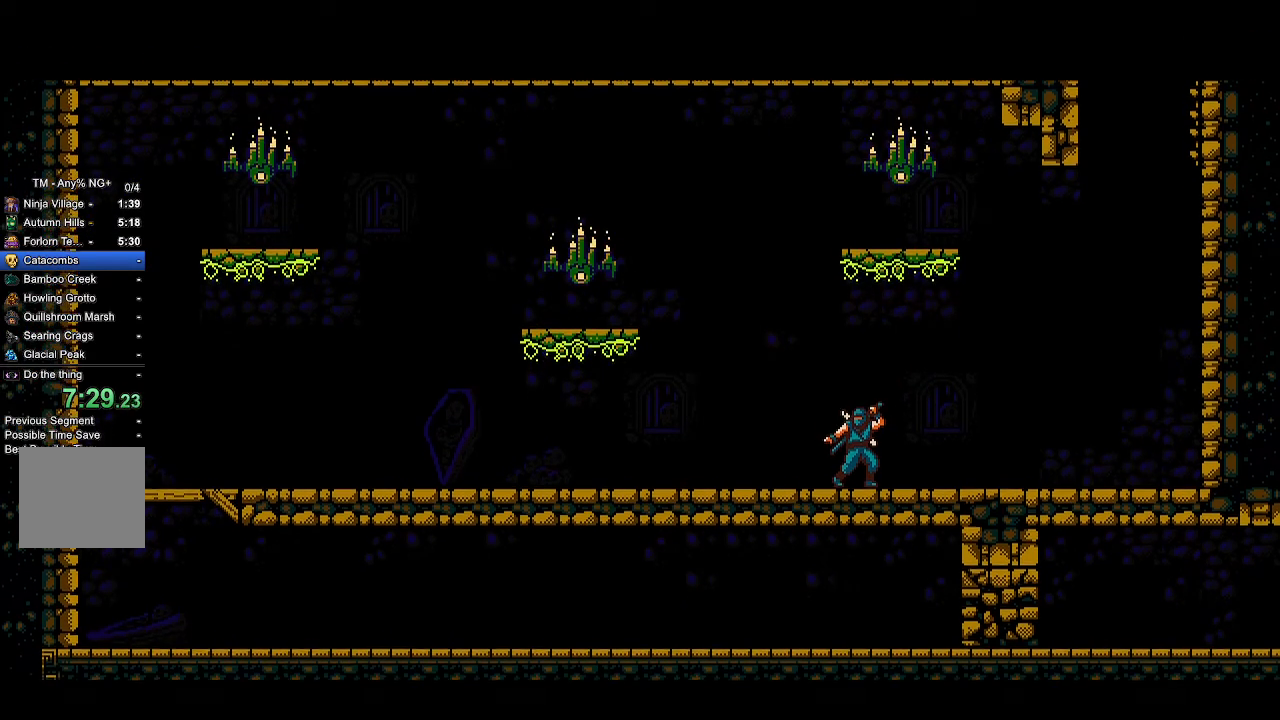
{"dt_ms": 500, "buttons": [], "left_stick": "center", "right_stick": "center", "events": []}
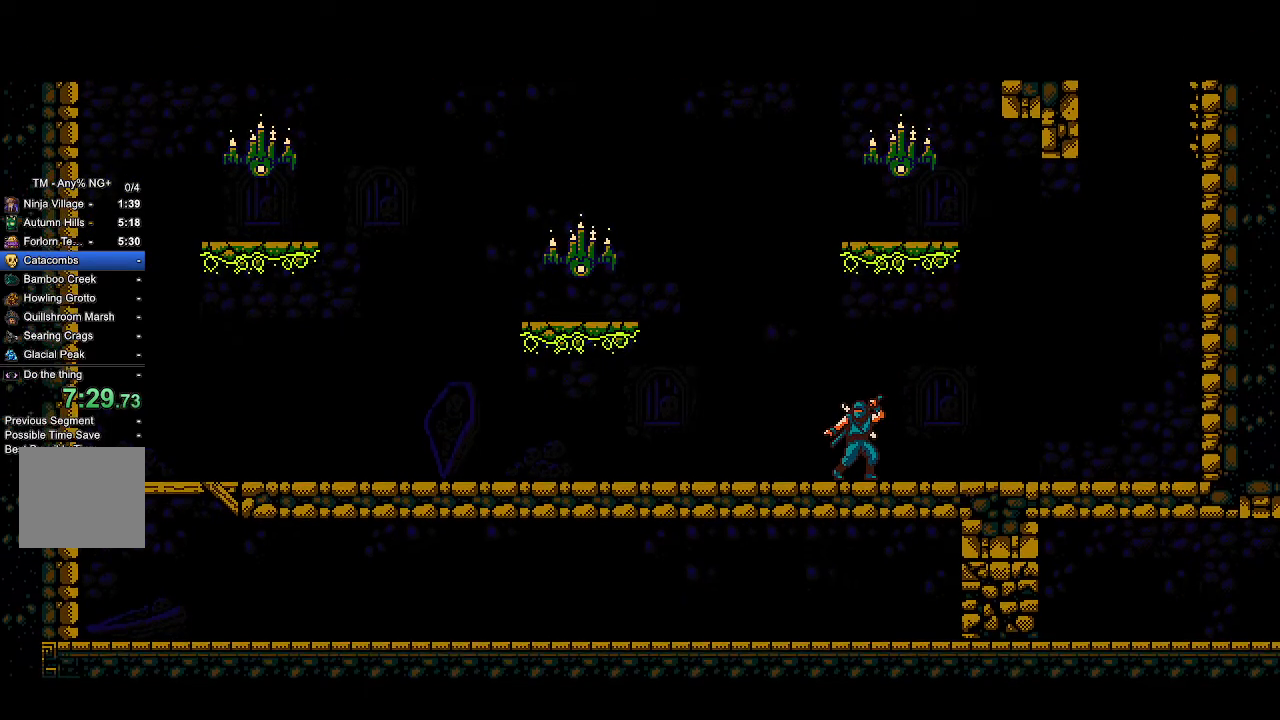
{"dt_ms": 1000, "buttons": ["CROSS", "R2"], "left_stick": "center", "right_stick": "center", "events": [[467, "R2", "down"], [533, "R1", "down"], [633, "CROSS", "down"], [633, "R1", "up"]]}
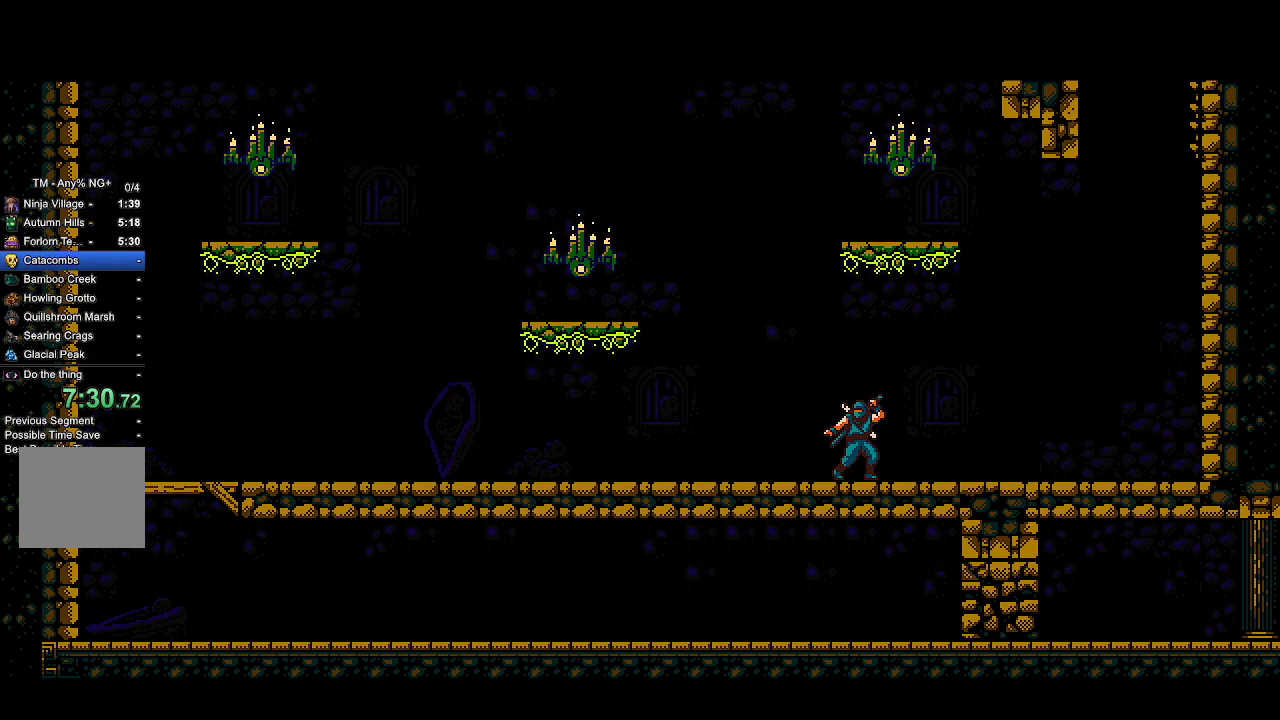
{"dt_ms": 500, "buttons": ["CROSS", "R2"], "left_stick": "center", "right_stick": "center", "events": []}
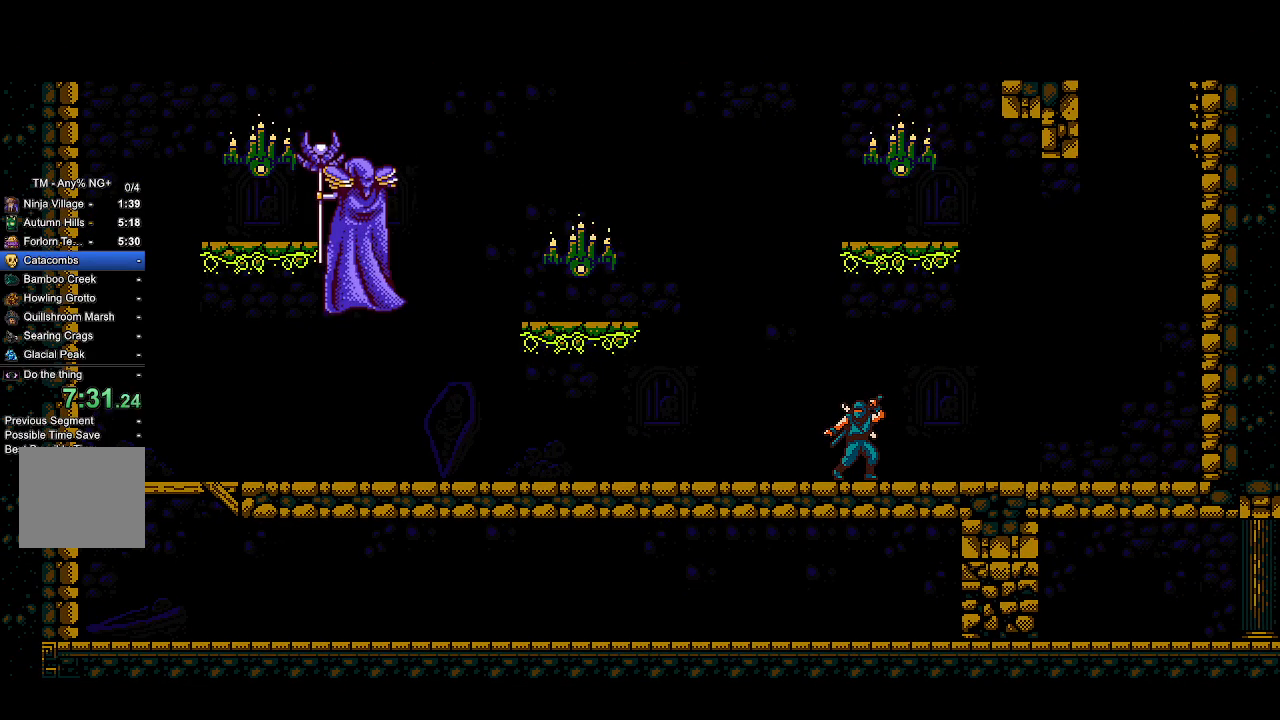
{"dt_ms": 500, "buttons": ["CROSS", "R2"], "left_stick": "center", "right_stick": "center", "events": []}
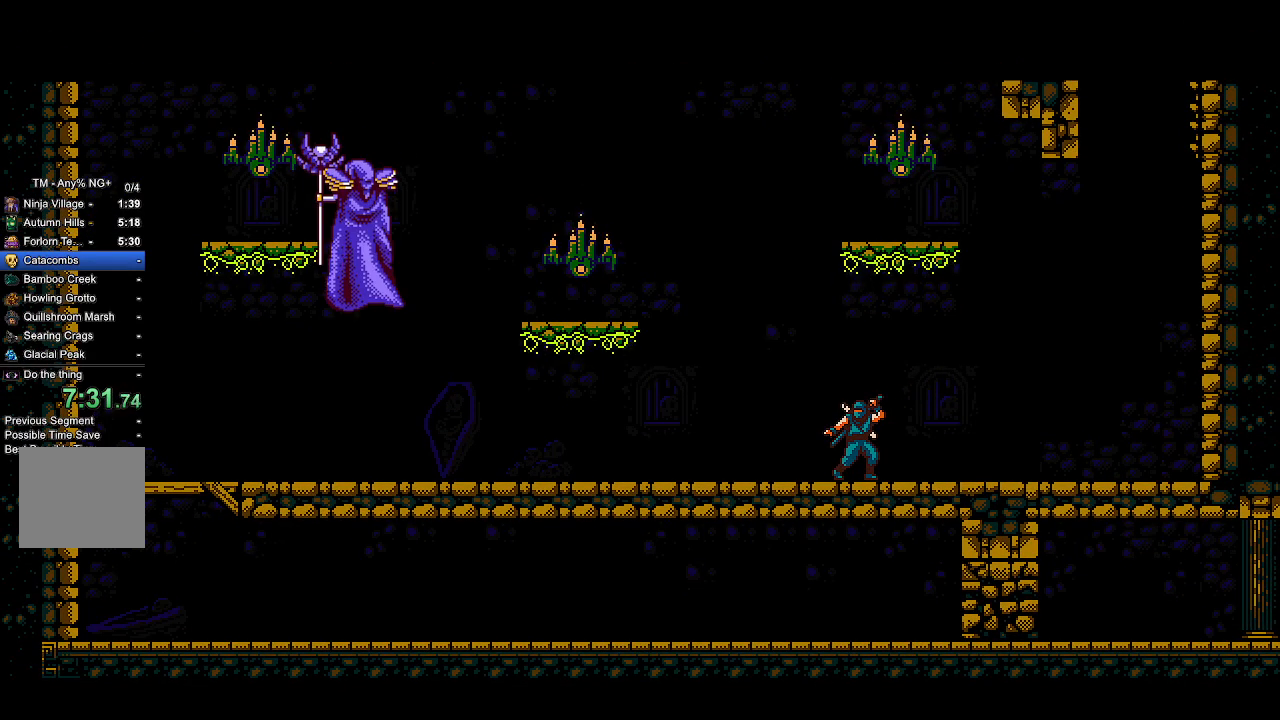
{"dt_ms": 500, "buttons": ["CROSS", "R2"], "left_stick": "center", "right_stick": "center", "events": []}
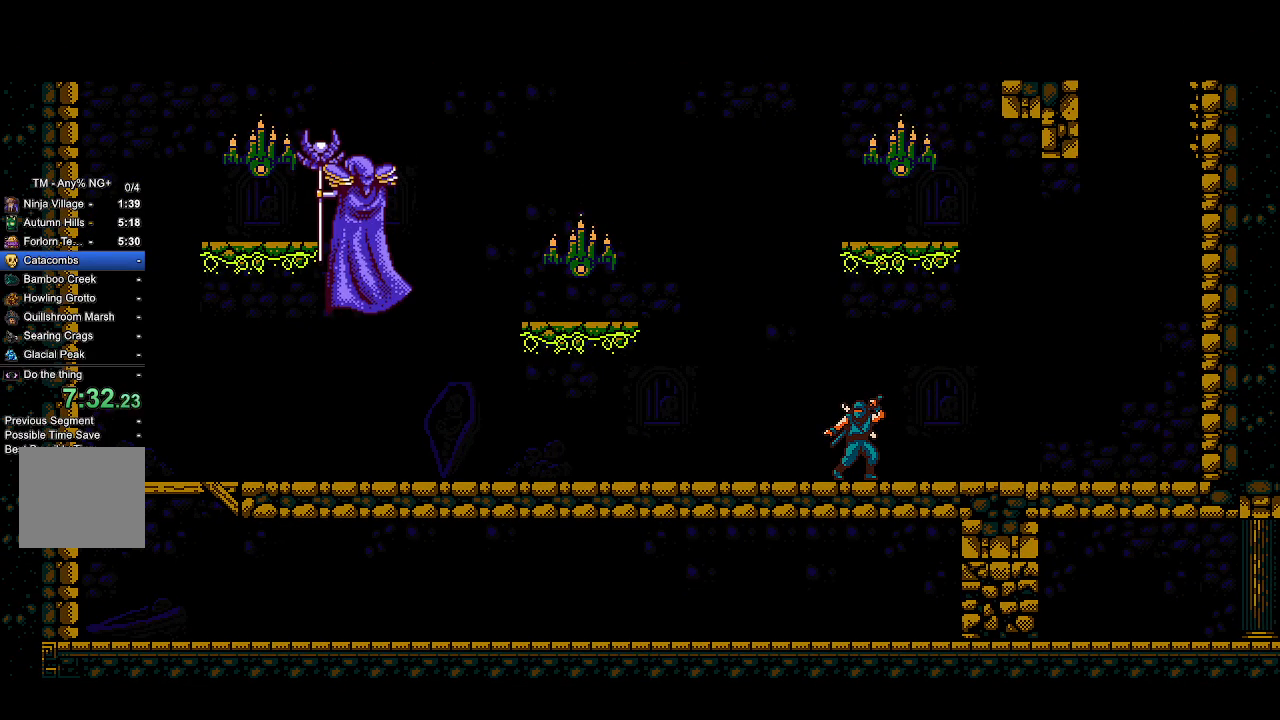
{"dt_ms": 500, "buttons": ["CROSS", "R2"], "left_stick": "center", "right_stick": "center", "events": []}
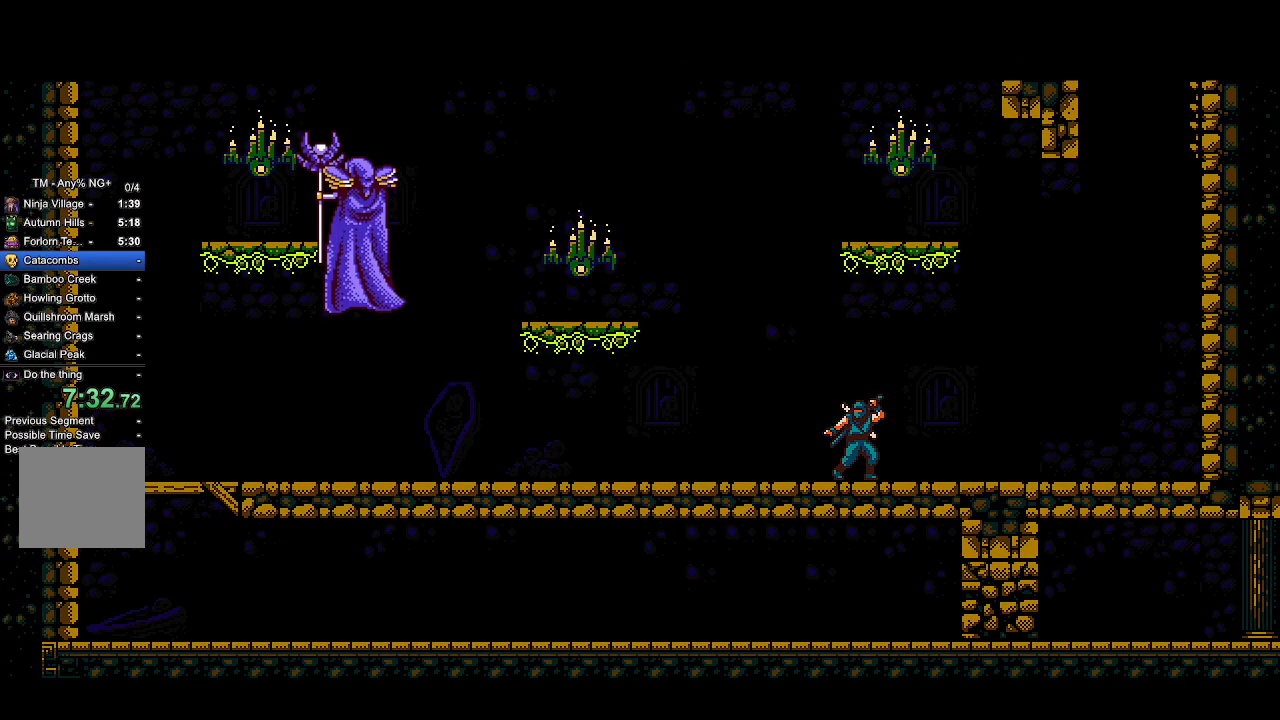
{"dt_ms": 500, "buttons": ["CROSS", "R2"], "left_stick": "center", "right_stick": "center", "events": []}
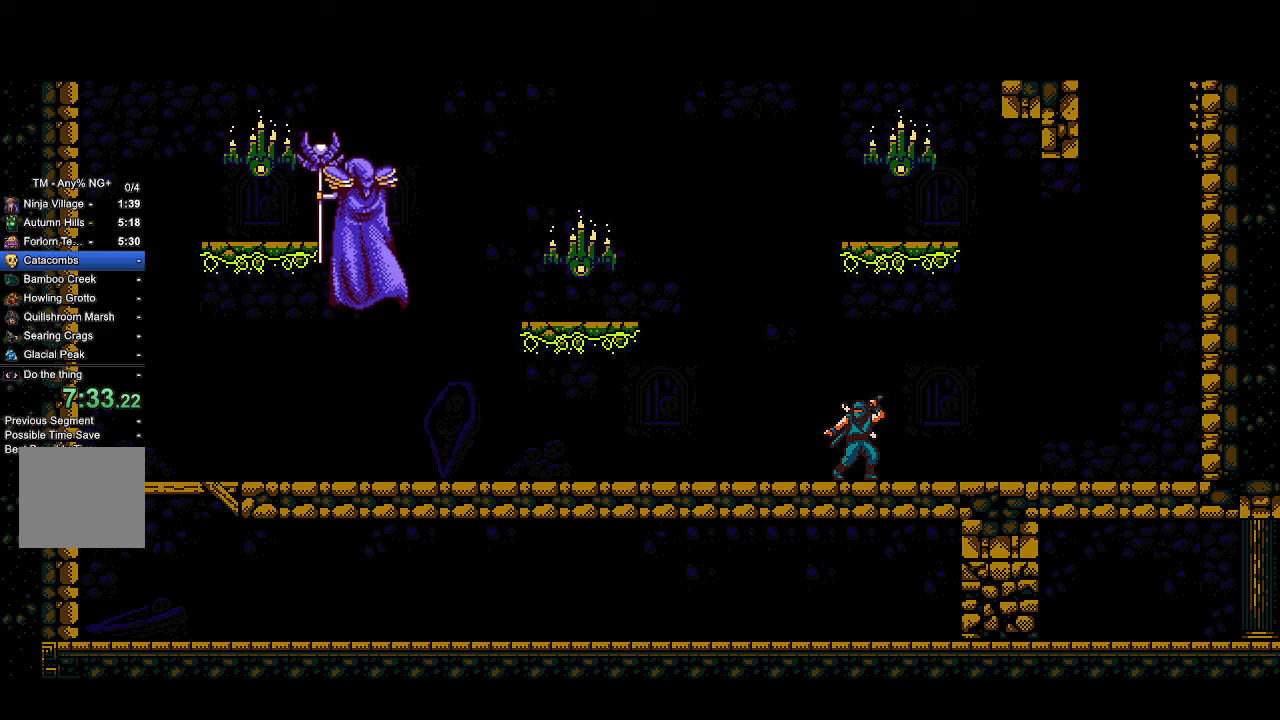
{"dt_ms": 500, "buttons": ["CROSS", "R2"], "left_stick": "center", "right_stick": "center", "events": []}
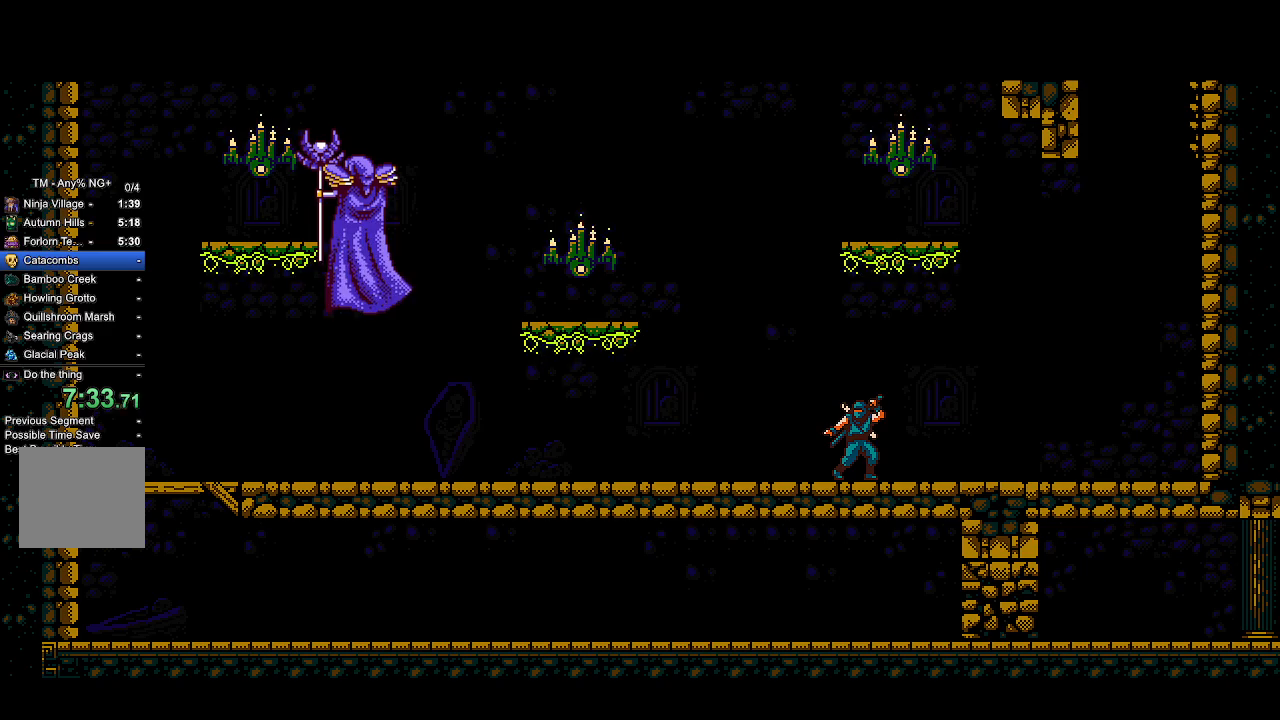
{"dt_ms": 500, "buttons": ["CROSS", "R2"], "left_stick": "center", "right_stick": "center", "events": []}